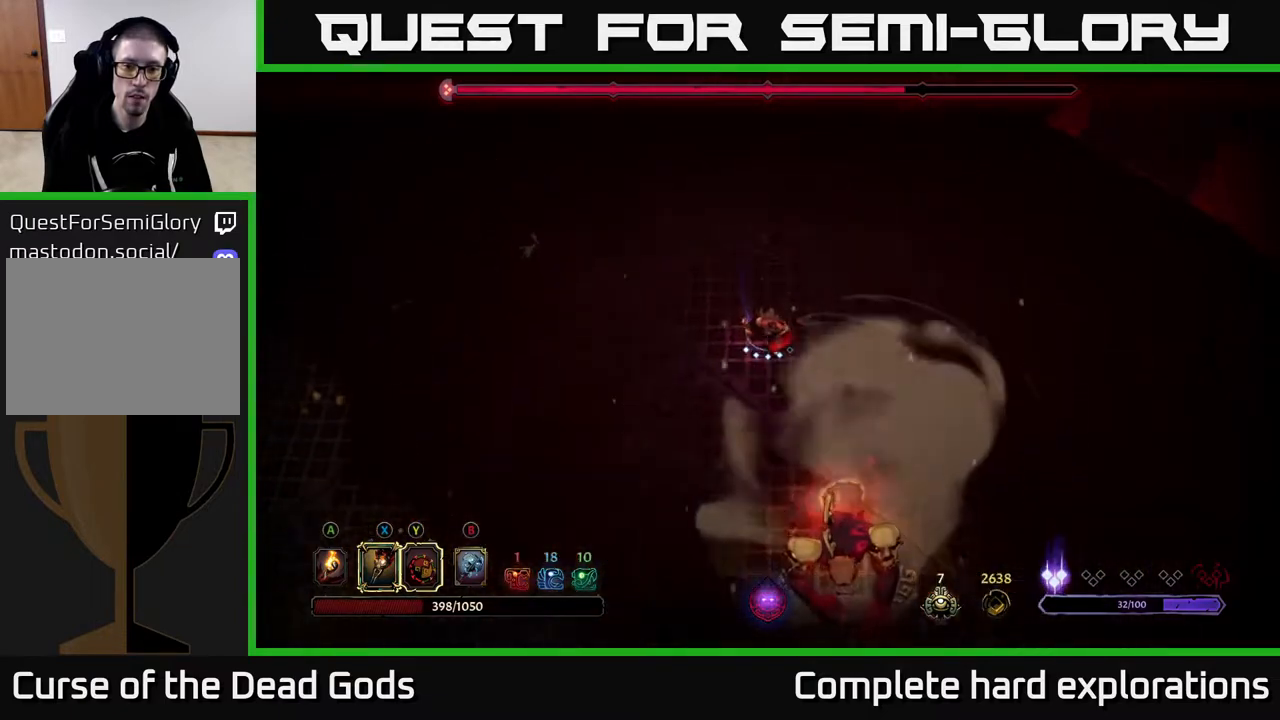
Gameplay with a controller (Xbox layout); each line is a JSON object with the inputs held at the frame after it. "events" lists button and stick changes between this image and that frame as [ms after this image, input, new state], when the widget could be followed in between.
{"buttons": ["Y"], "left_stick": "down", "right_stick": "center", "events": [[283, "Y", "down"]]}
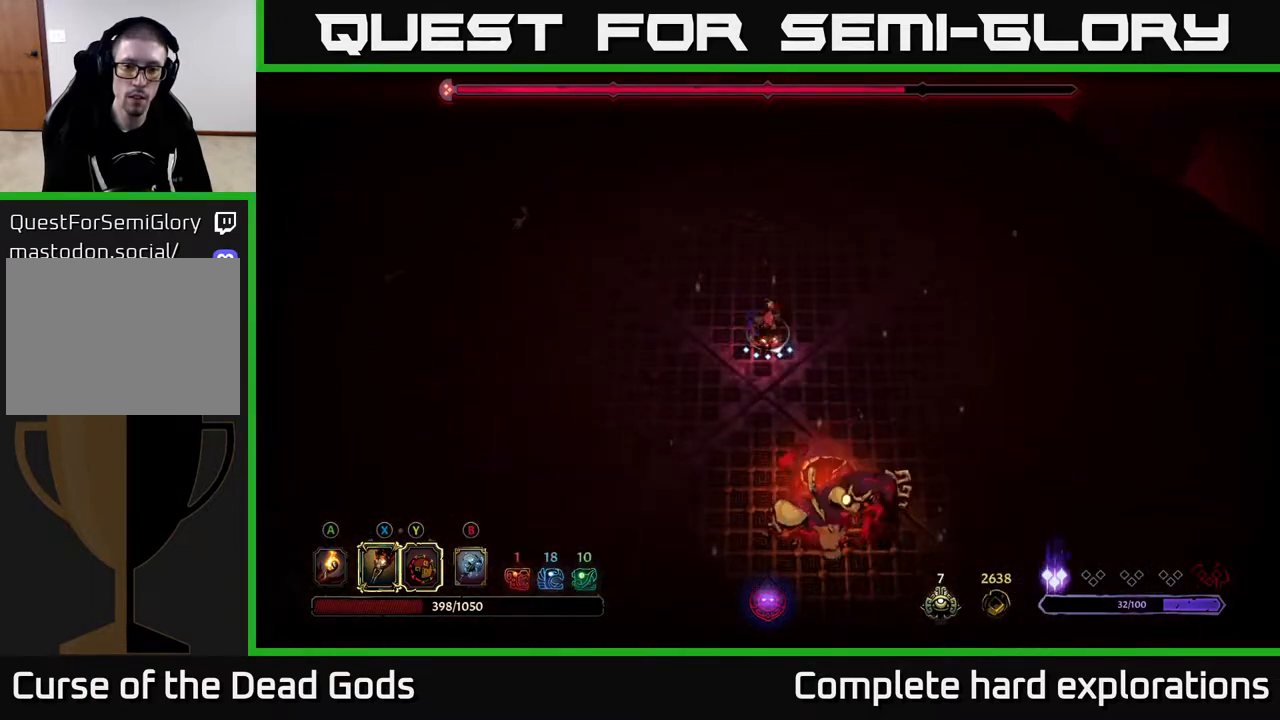
{"buttons": [], "left_stick": "down", "right_stick": "center", "events": [[100, "Y", "up"], [333, "X", "down"], [467, "X", "up"]]}
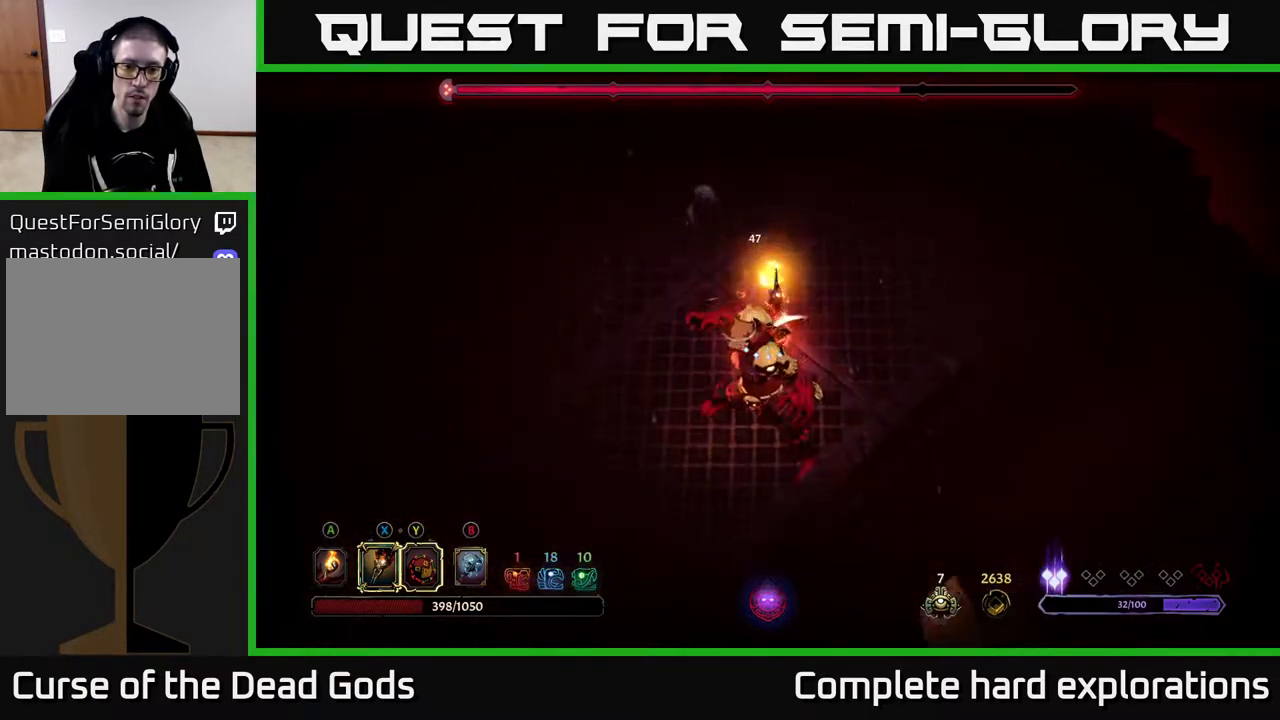
{"buttons": [], "left_stick": "down", "right_stick": "center", "events": [[83, "X", "down"], [233, "X", "up"], [333, "X", "down"], [483, "X", "up"]]}
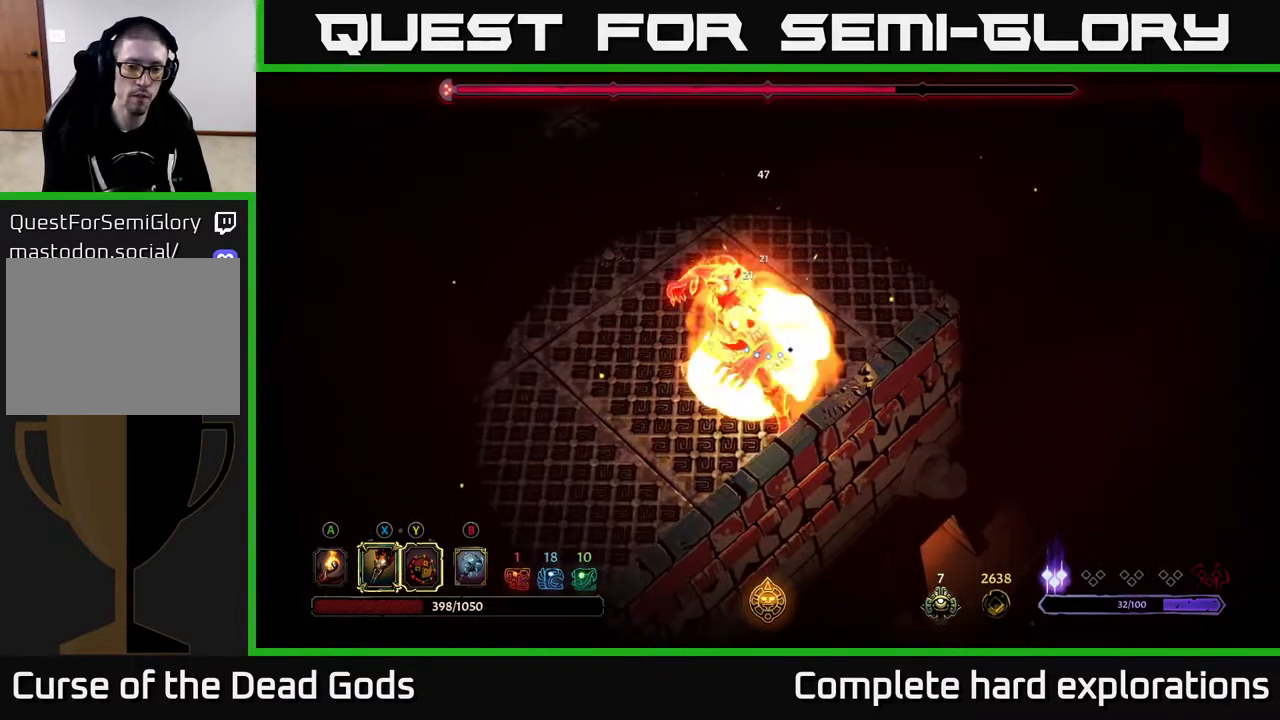
{"buttons": [], "left_stick": "down-left", "right_stick": "center", "events": [[67, "X", "down"], [167, "left_stick", "center"], [217, "X", "up"], [333, "left_stick", "down-left"], [367, "Y", "down"], [483, "Y", "up"]]}
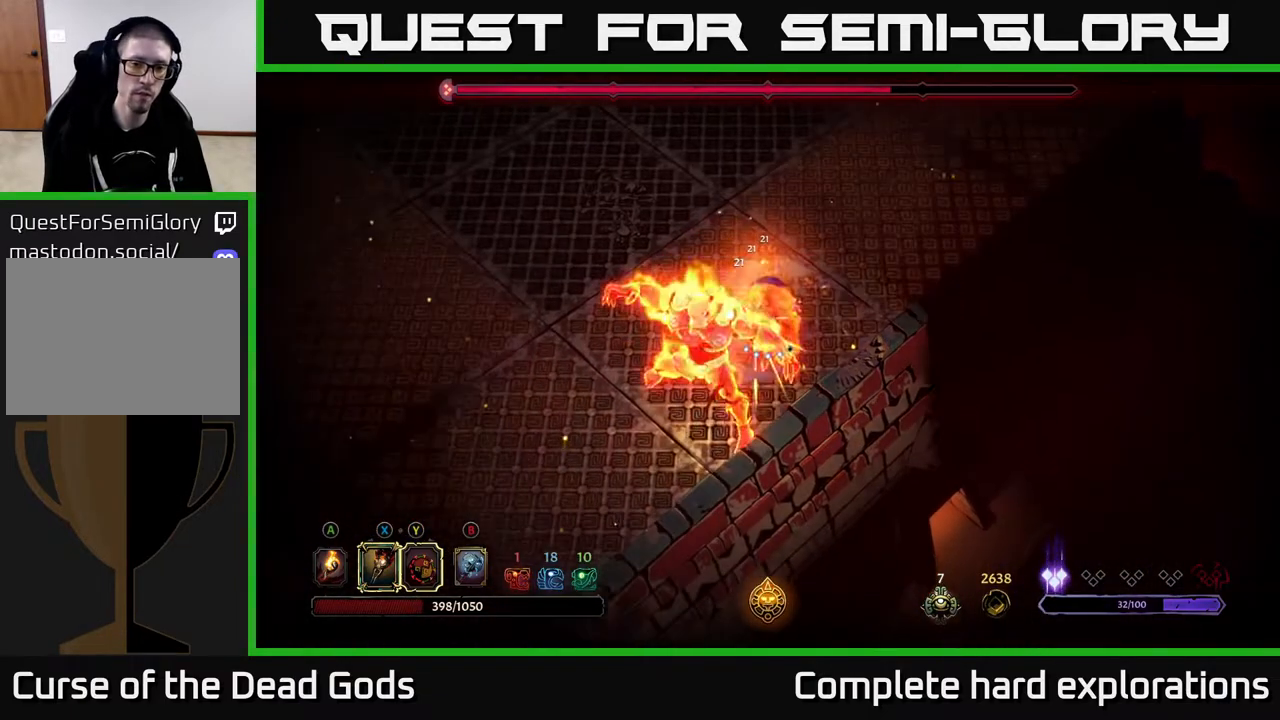
{"buttons": ["R2"], "left_stick": "up-left", "right_stick": "center", "events": [[133, "left_stick", "center"], [267, "left_stick", "left"], [367, "left_stick", "up-left"], [467, "R2", "down"]]}
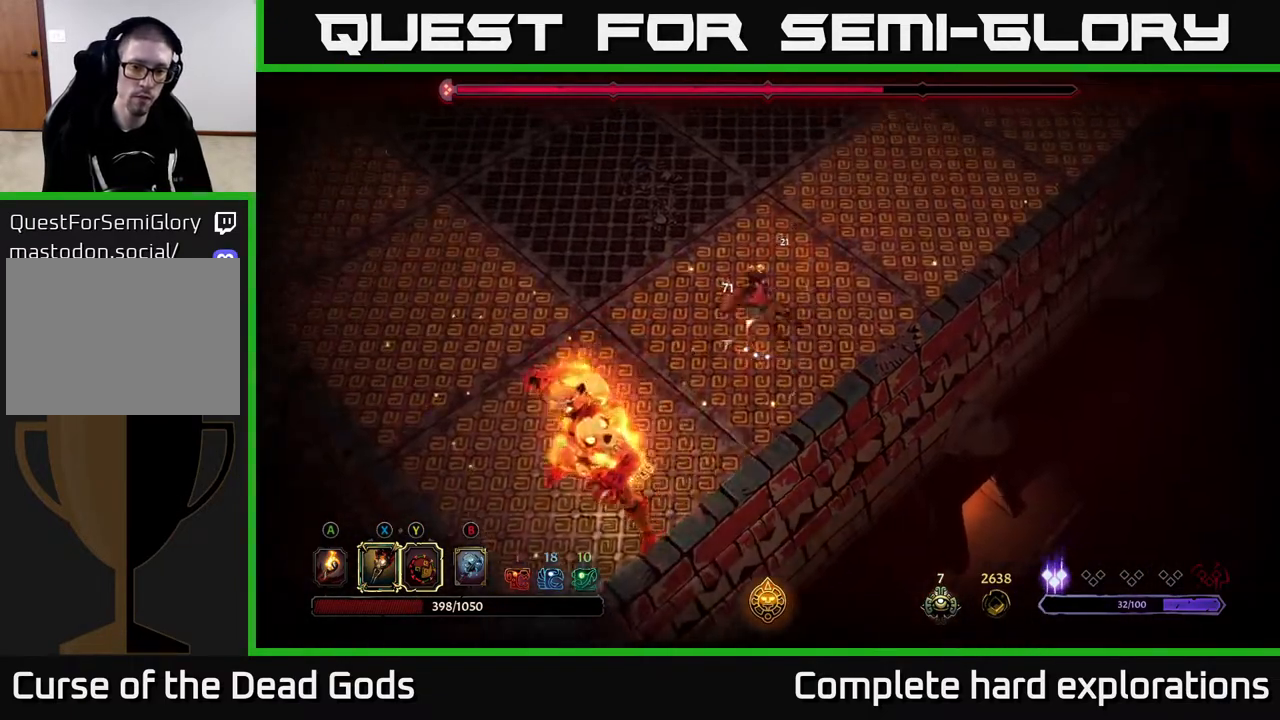
{"buttons": [], "left_stick": "up", "right_stick": "center", "events": [[100, "R2", "up"], [350, "left_stick", "up"]]}
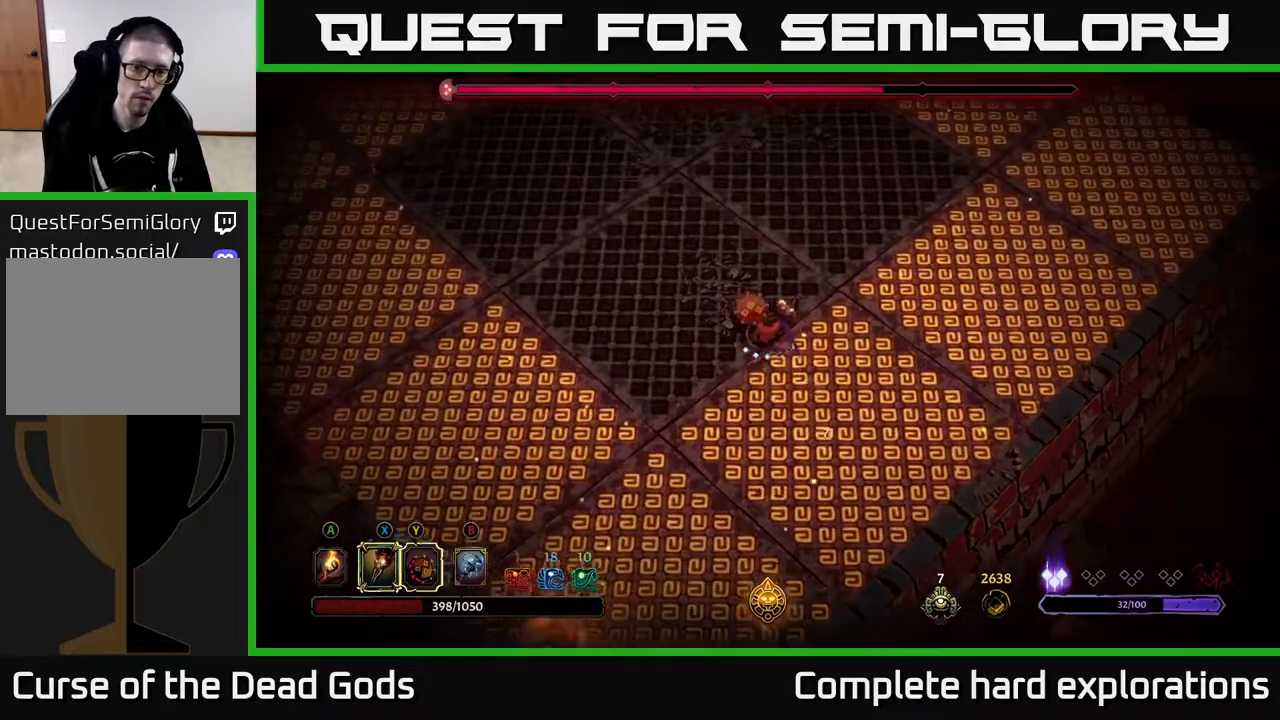
{"buttons": [], "left_stick": "up-right", "right_stick": "center", "events": [[83, "left_stick", "up-right"]]}
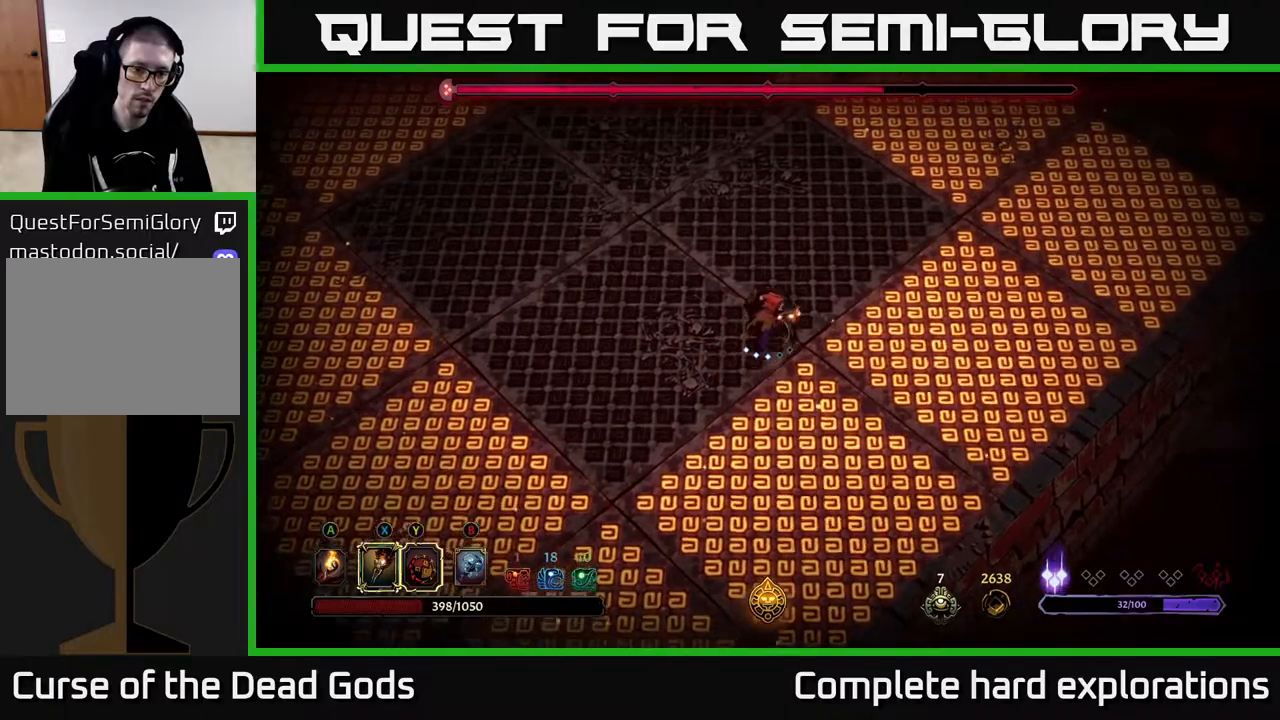
{"buttons": [], "left_stick": "up", "right_stick": "center", "events": [[100, "left_stick", "up"]]}
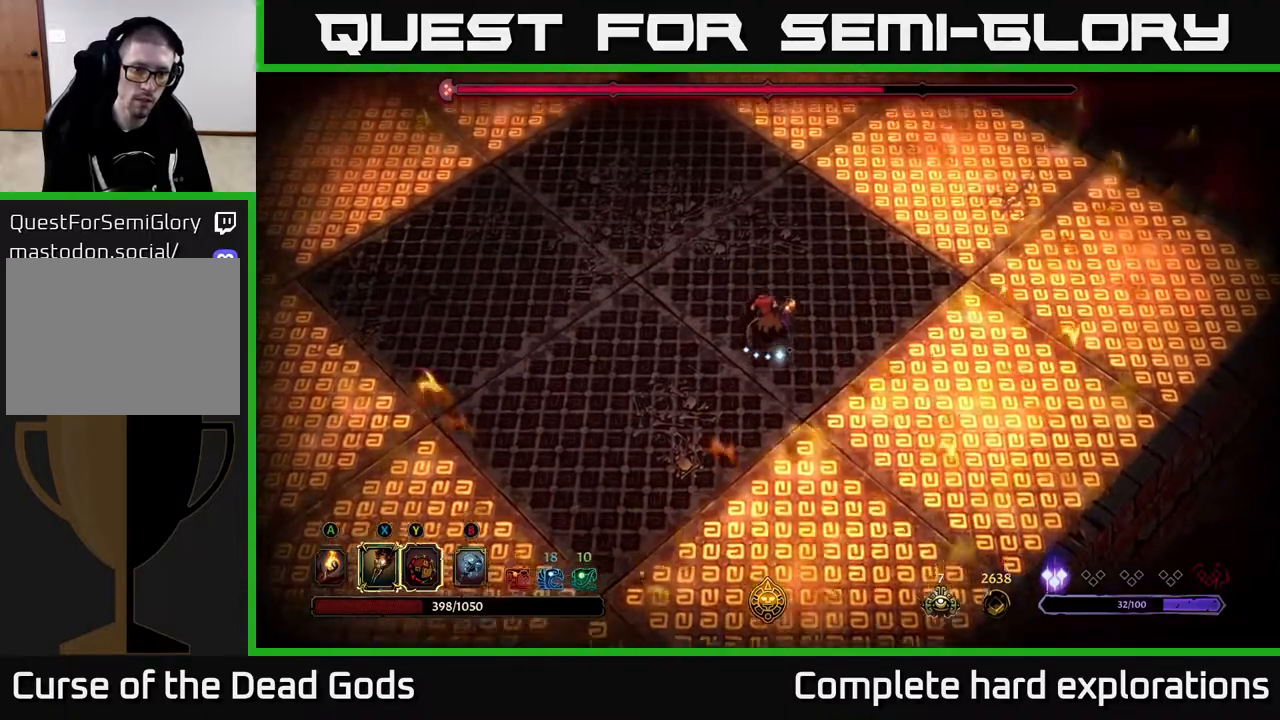
{"buttons": [], "left_stick": "up", "right_stick": "center", "events": []}
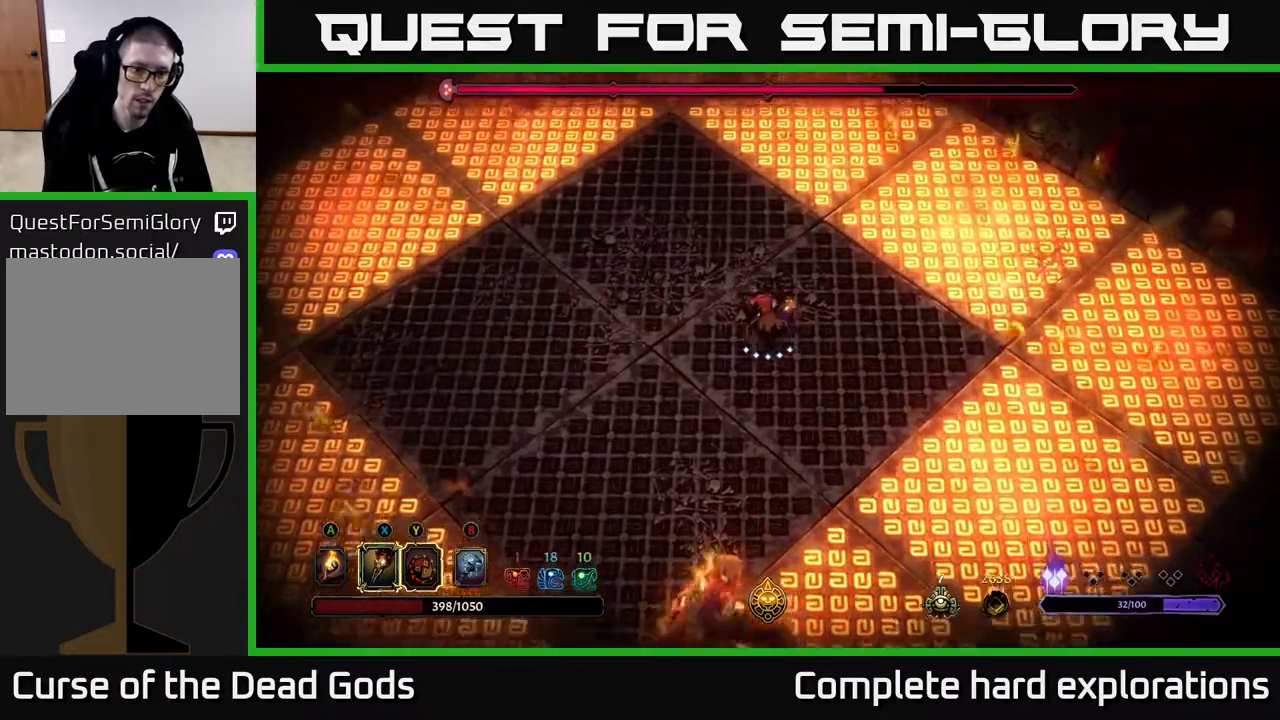
{"buttons": [], "left_stick": "up-left", "right_stick": "center", "events": [[283, "left_stick", "up-left"]]}
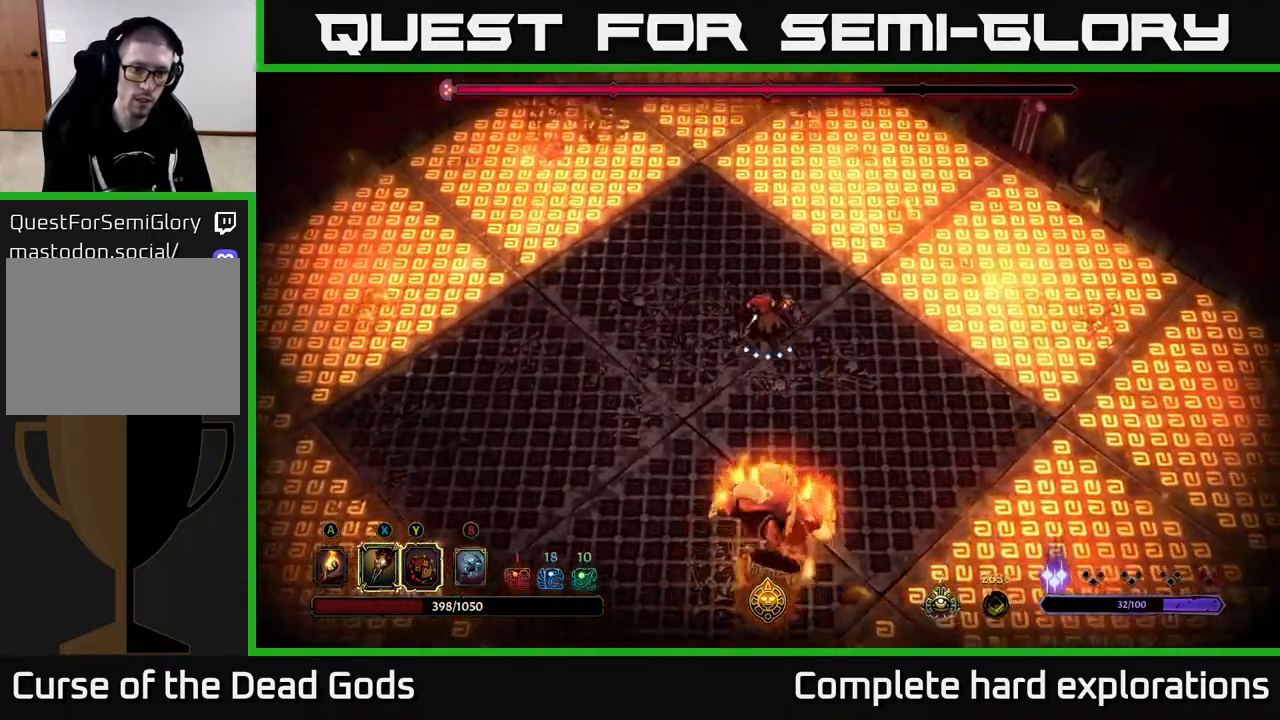
{"buttons": [], "left_stick": "up-left", "right_stick": "center", "events": []}
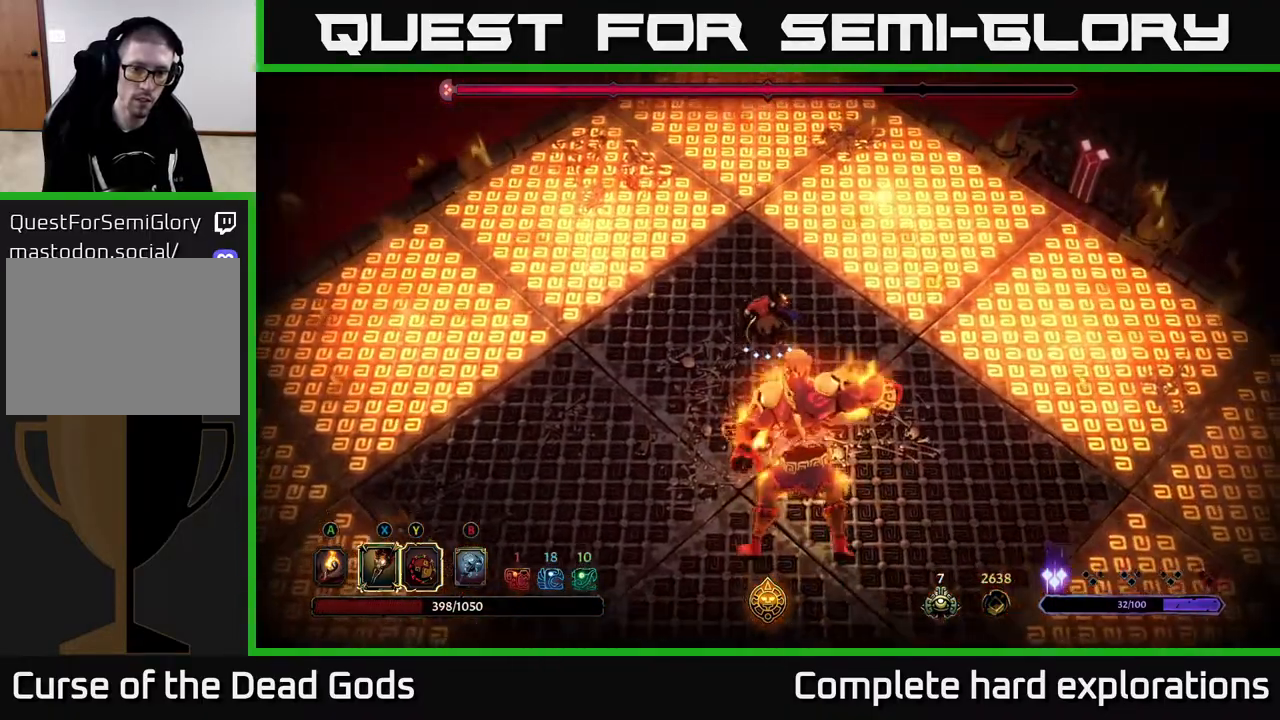
{"buttons": [], "left_stick": "down", "right_stick": "center", "events": [[283, "left_stick", "center"], [500, "left_stick", "down"]]}
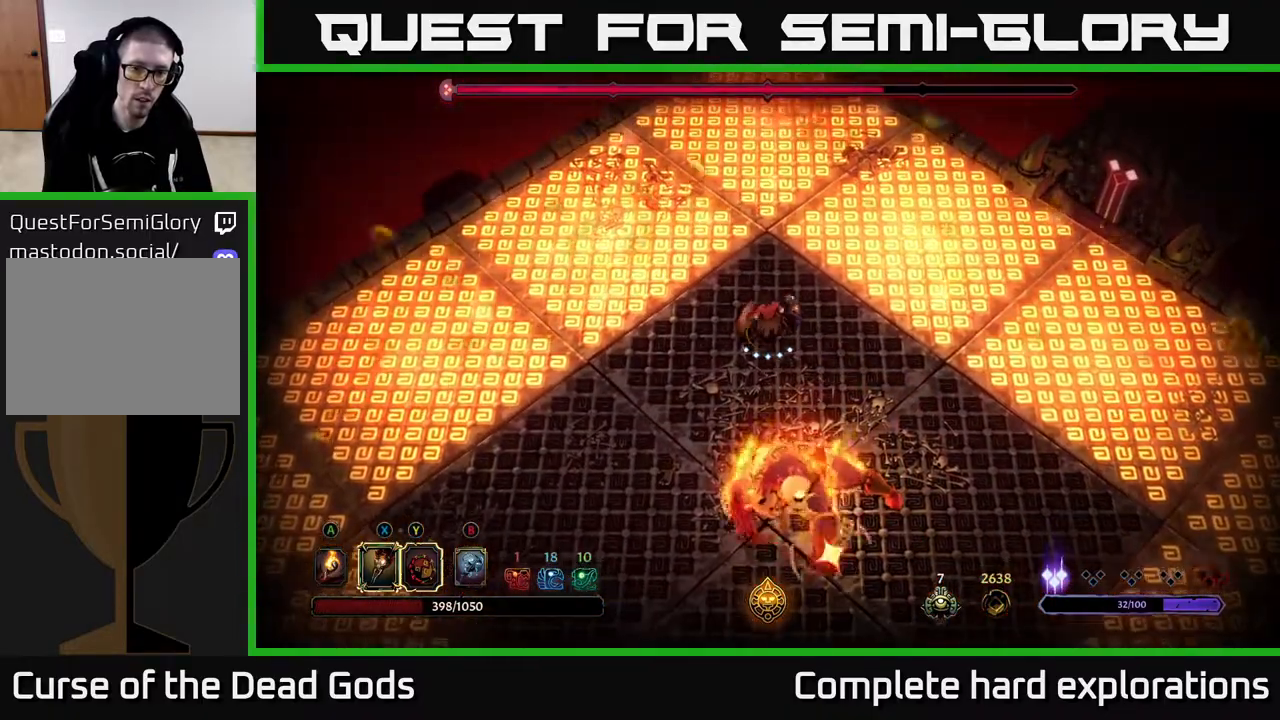
{"buttons": [], "left_stick": "down", "right_stick": "center", "events": [[117, "L2", "down"], [433, "L2", "up"]]}
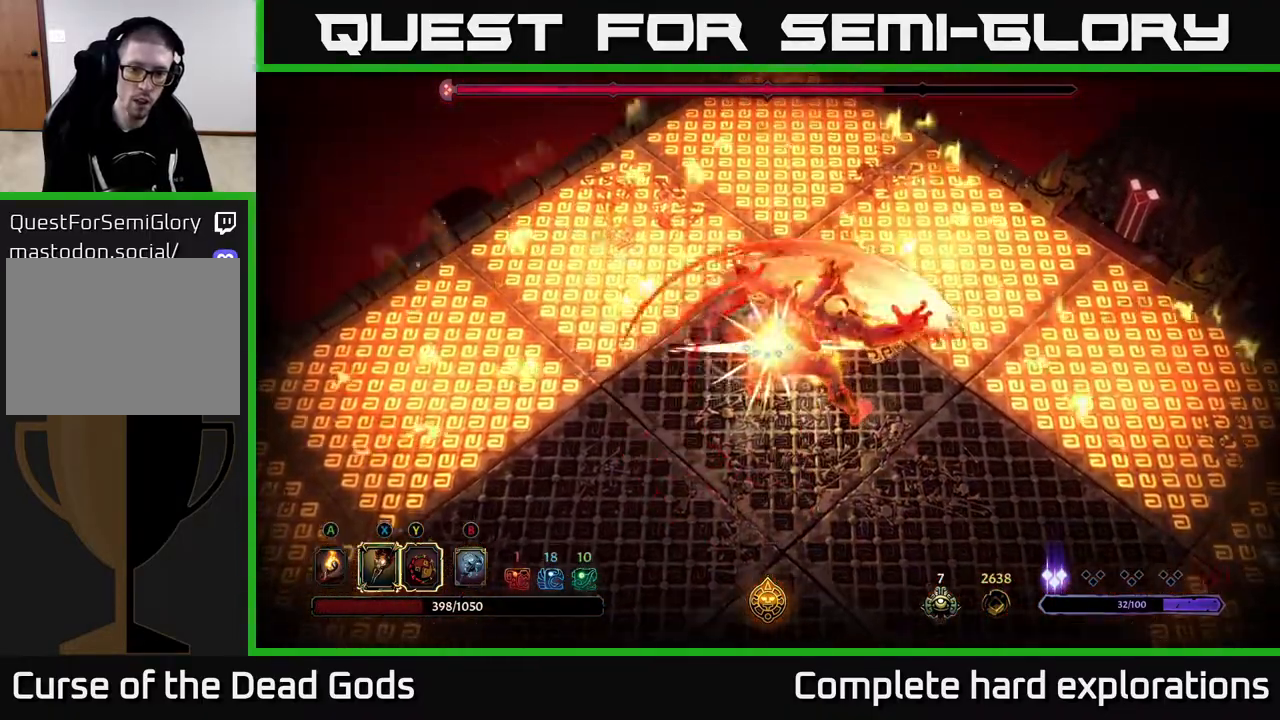
{"buttons": [], "left_stick": "down", "right_stick": "center", "events": [[33, "X", "down"], [167, "X", "up"], [317, "X", "down"], [450, "X", "up"]]}
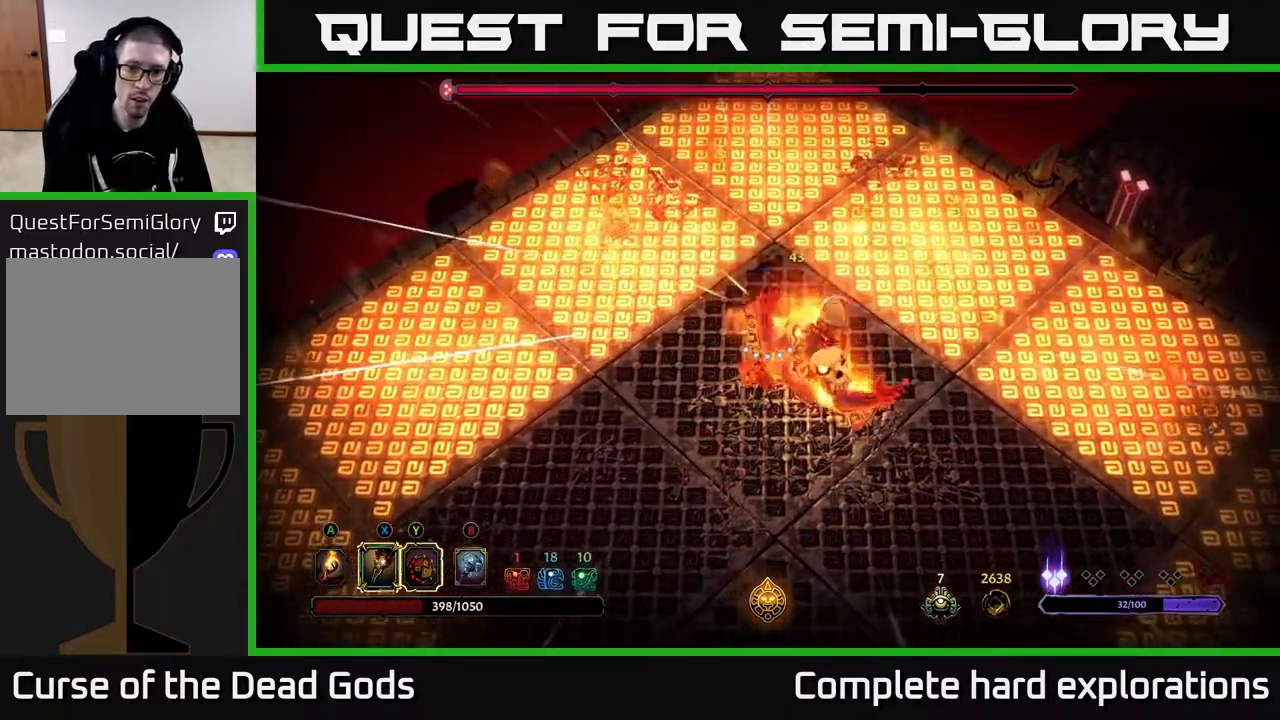
{"buttons": [], "left_stick": "down", "right_stick": "center", "events": [[33, "X", "down"], [167, "X", "up"], [233, "X", "down"], [383, "X", "up"]]}
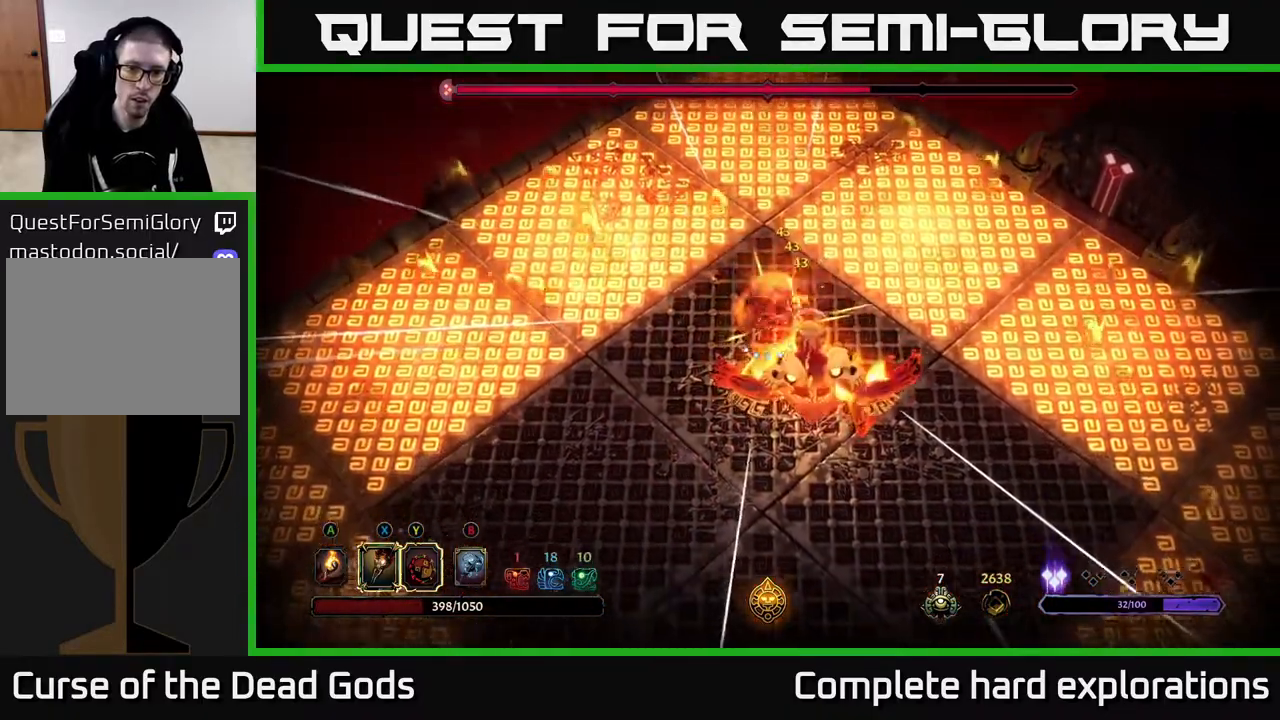
{"buttons": [], "left_stick": "center", "right_stick": "center", "events": [[33, "Y", "down"], [167, "Y", "up"], [450, "left_stick", "center"]]}
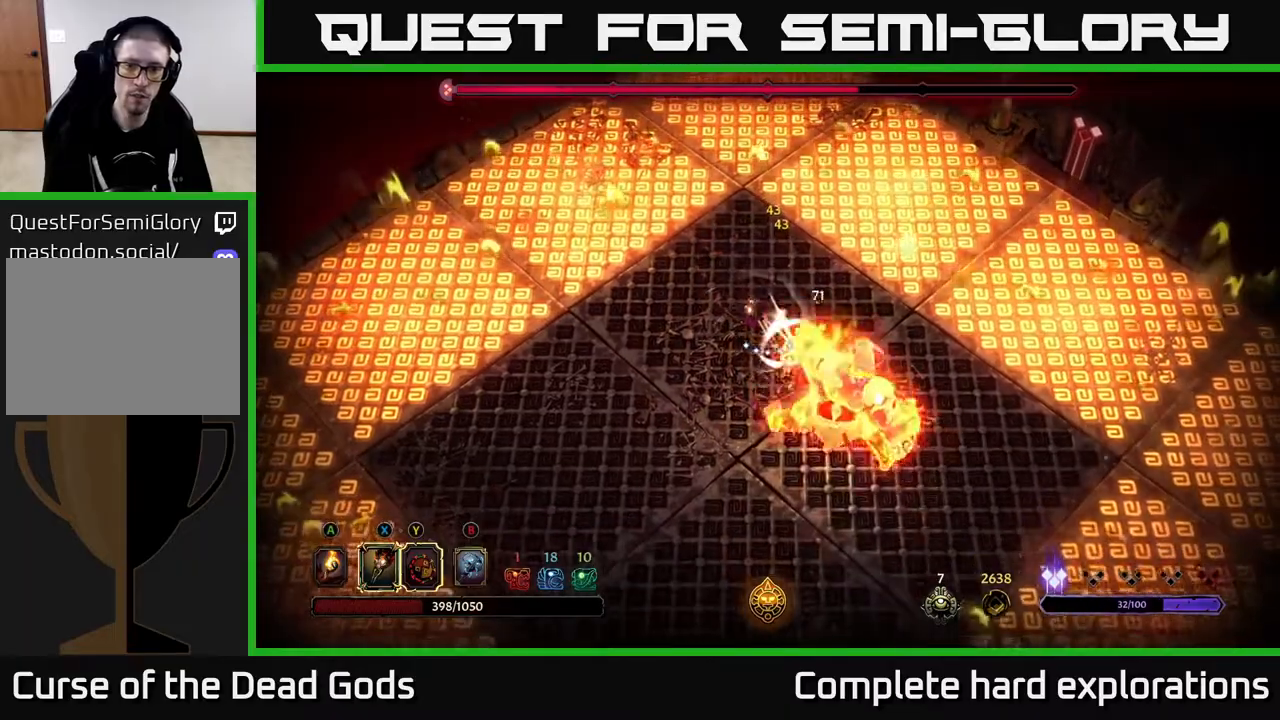
{"buttons": [], "left_stick": "down-right", "right_stick": "center", "events": [[67, "left_stick", "down"], [100, "X", "down"], [233, "left_stick", "down-right"], [250, "X", "up"]]}
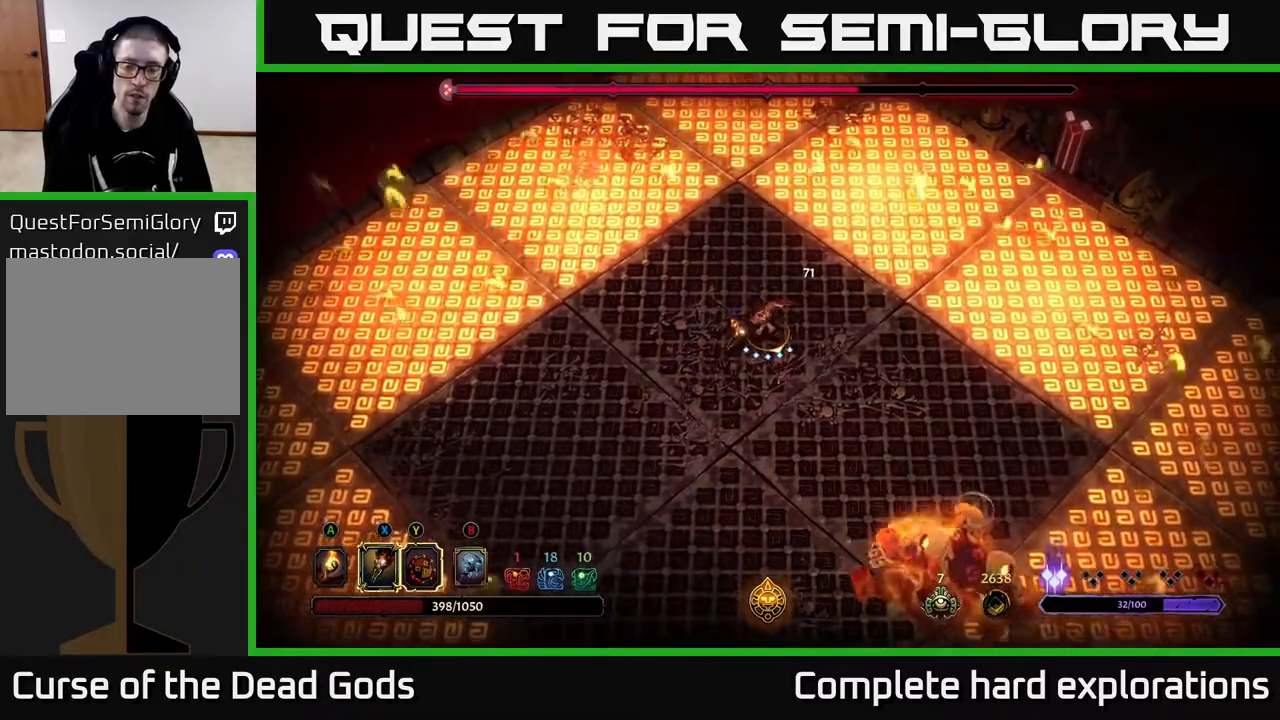
{"buttons": [], "left_stick": "left", "right_stick": "center", "events": [[167, "left_stick", "down-left"], [333, "left_stick", "left"]]}
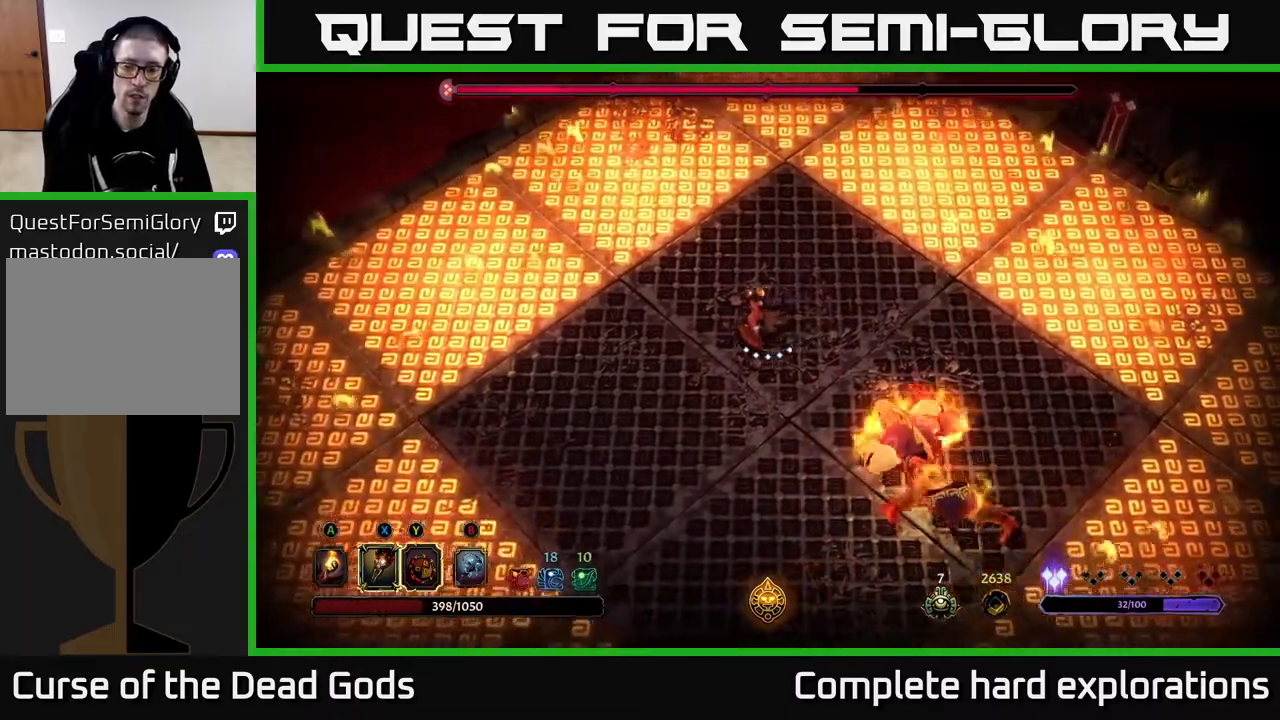
{"buttons": [], "left_stick": "down-right", "right_stick": "center", "events": [[267, "left_stick", "down"], [317, "X", "down"], [317, "left_stick", "down-right"], [417, "X", "up"]]}
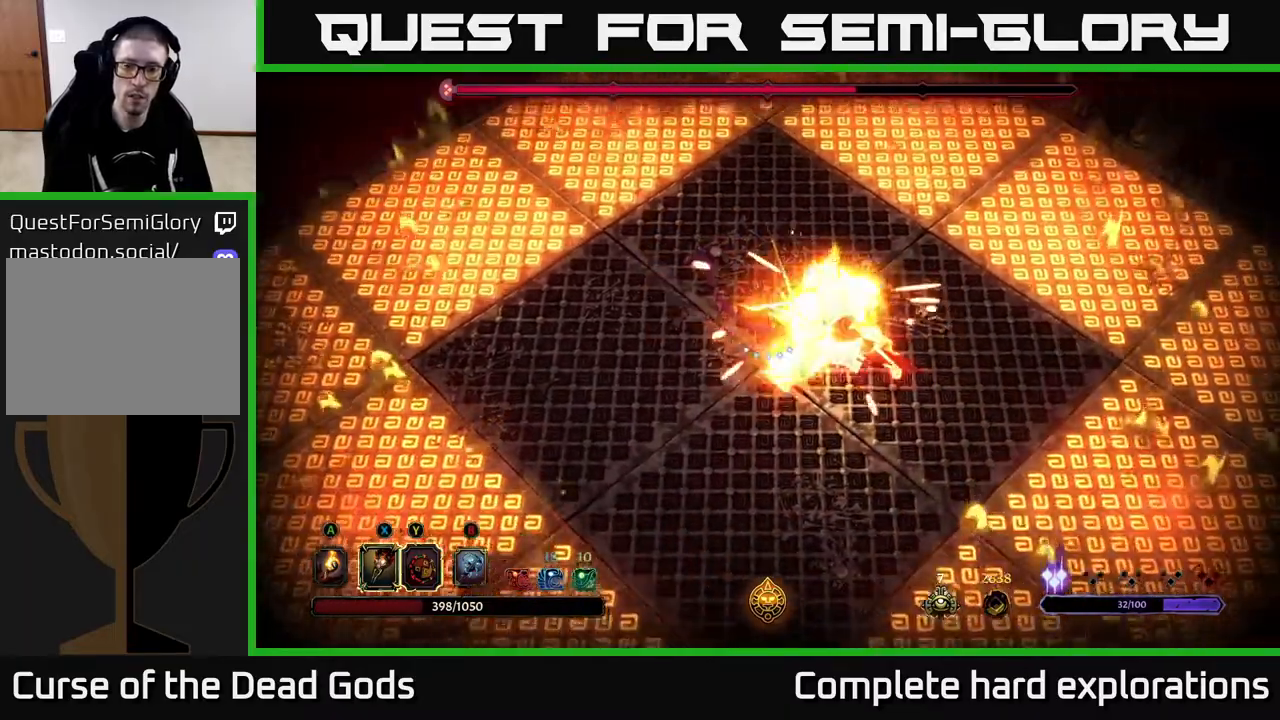
{"buttons": [], "left_stick": "down", "right_stick": "center", "events": [[17, "X", "down"], [133, "X", "up"], [433, "left_stick", "down"]]}
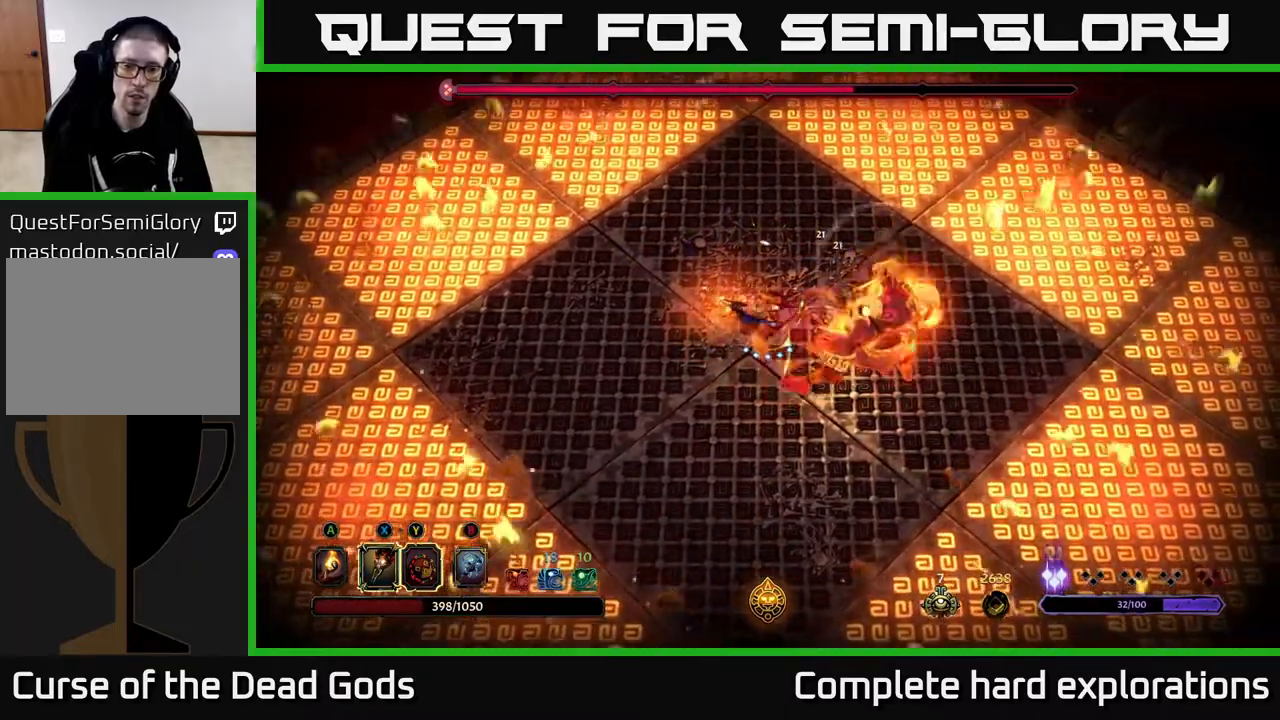
{"buttons": [], "left_stick": "down", "right_stick": "center", "events": [[50, "R2", "down"], [250, "R2", "up"]]}
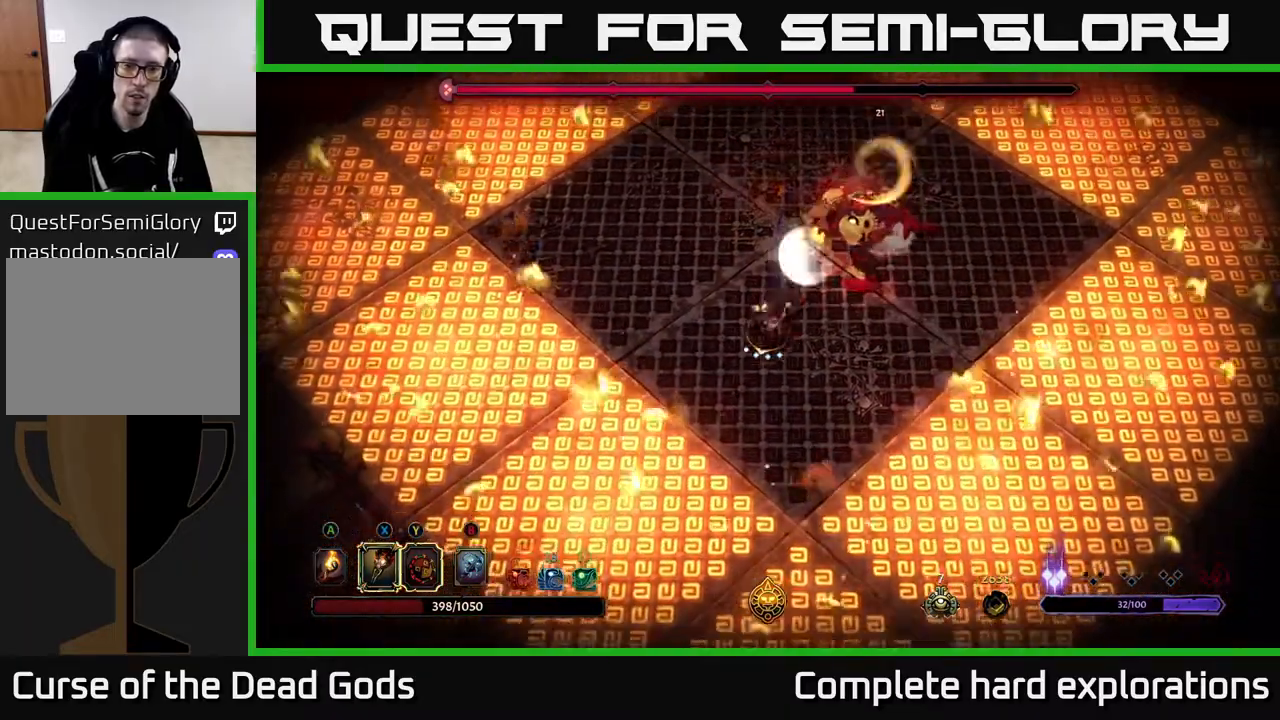
{"buttons": [], "left_stick": "down-right", "right_stick": "center", "events": [[183, "left_stick", "down-right"]]}
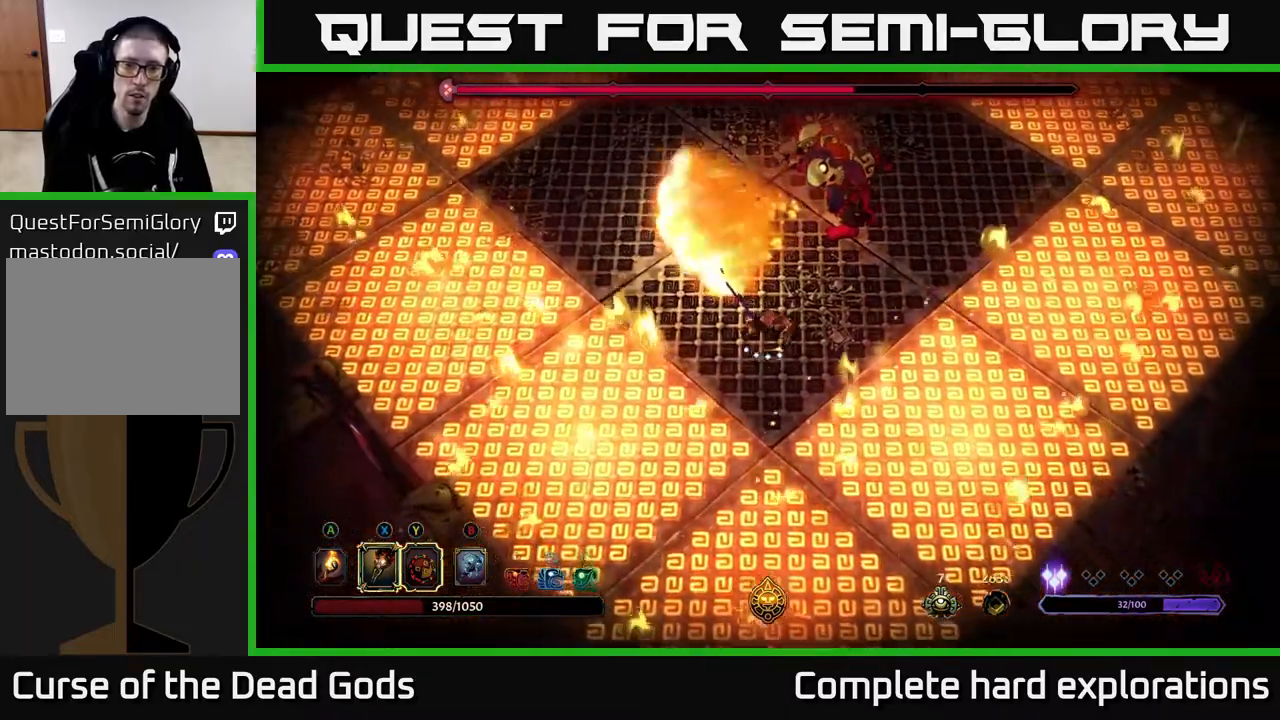
{"buttons": ["Y"], "left_stick": "up", "right_stick": "center", "events": [[83, "left_stick", "up-right"], [233, "Y", "down"], [233, "left_stick", "up"]]}
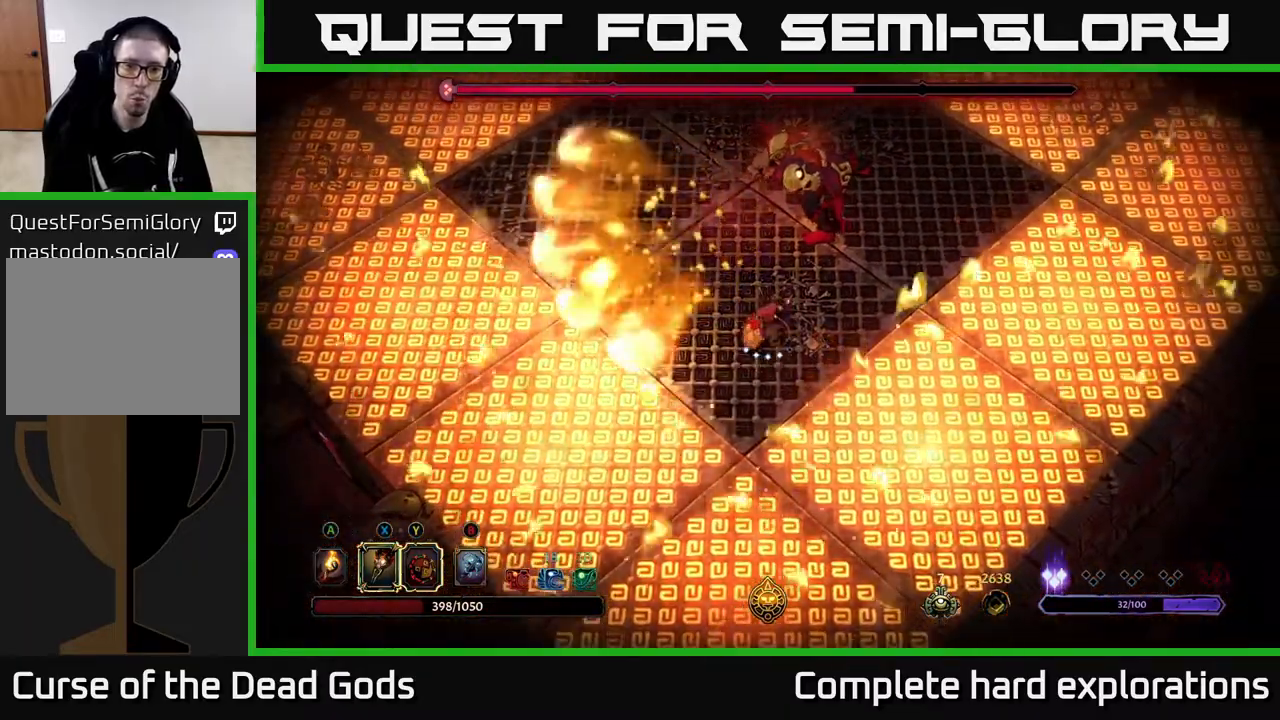
{"buttons": [], "left_stick": "up", "right_stick": "center", "events": [[100, "Y", "up"], [300, "X", "down"], [417, "X", "up"]]}
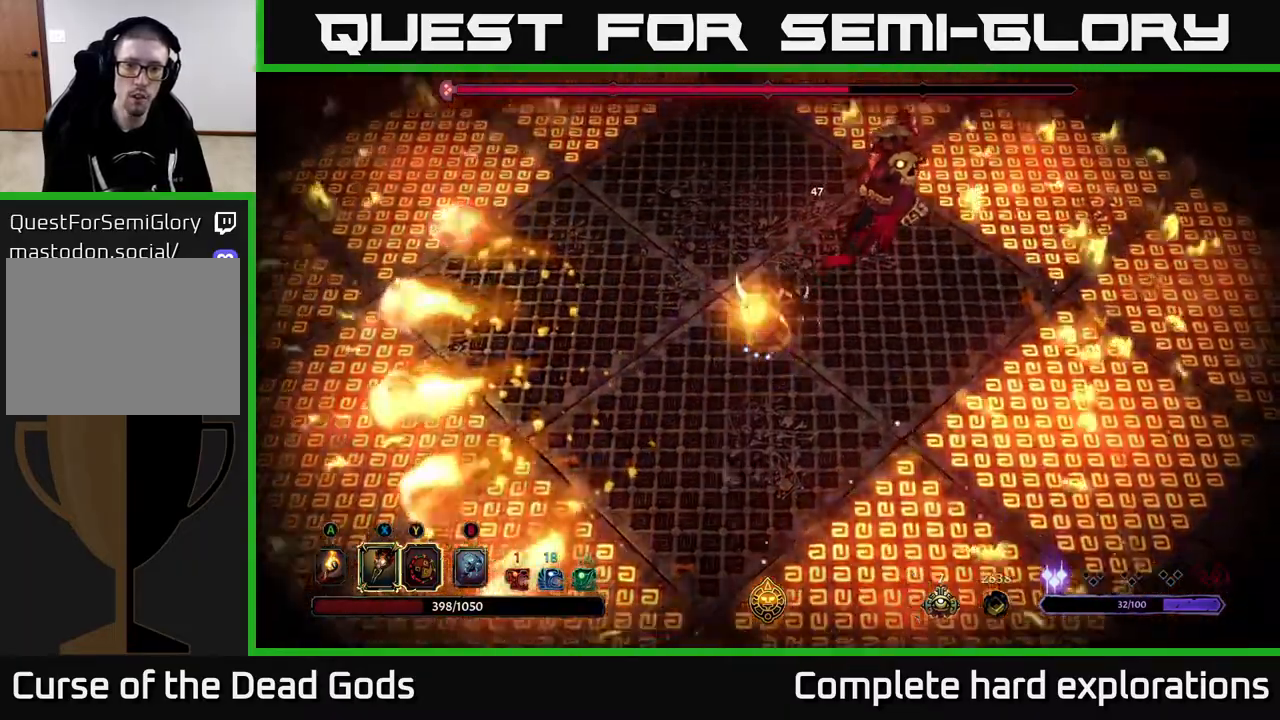
{"buttons": [], "left_stick": "up-right", "right_stick": "center", "events": [[83, "X", "down"], [167, "left_stick", "up-right"], [233, "X", "up"], [317, "X", "down"], [433, "X", "up"]]}
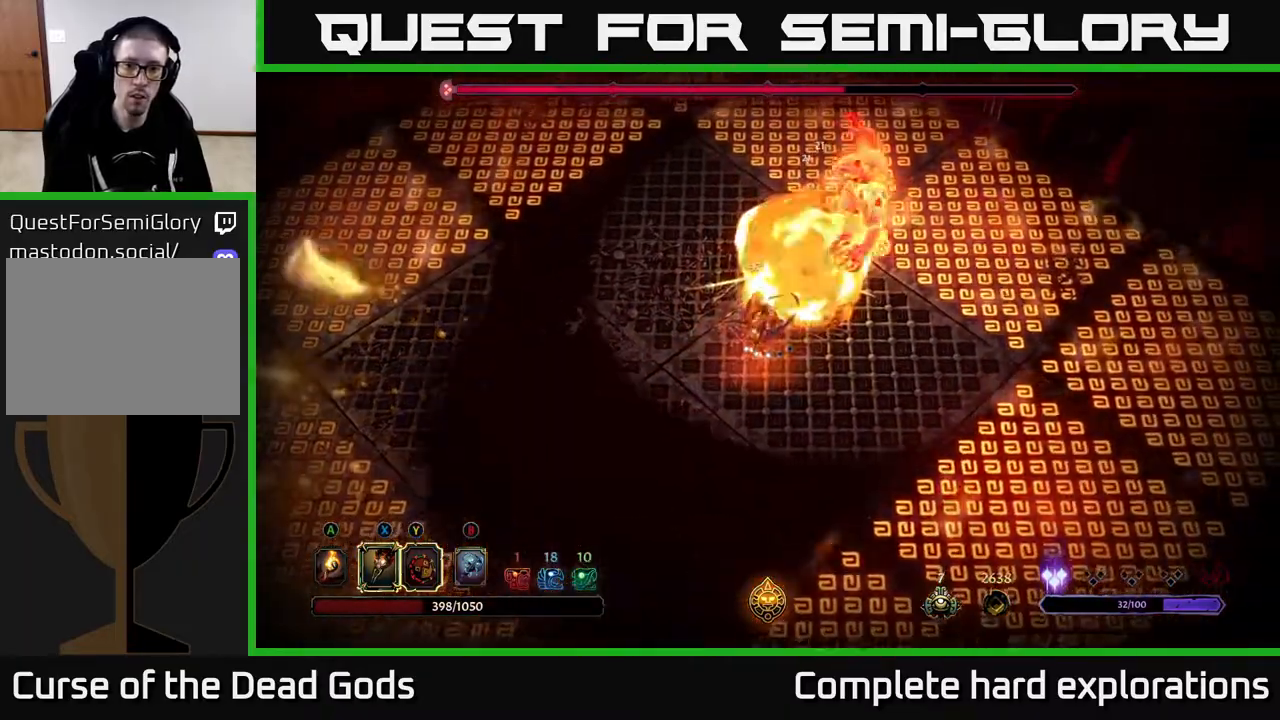
{"buttons": ["Y"], "left_stick": "up-right", "right_stick": "center", "events": [[50, "X", "down"], [183, "X", "up"], [267, "X", "down"], [383, "X", "up"], [500, "Y", "down"]]}
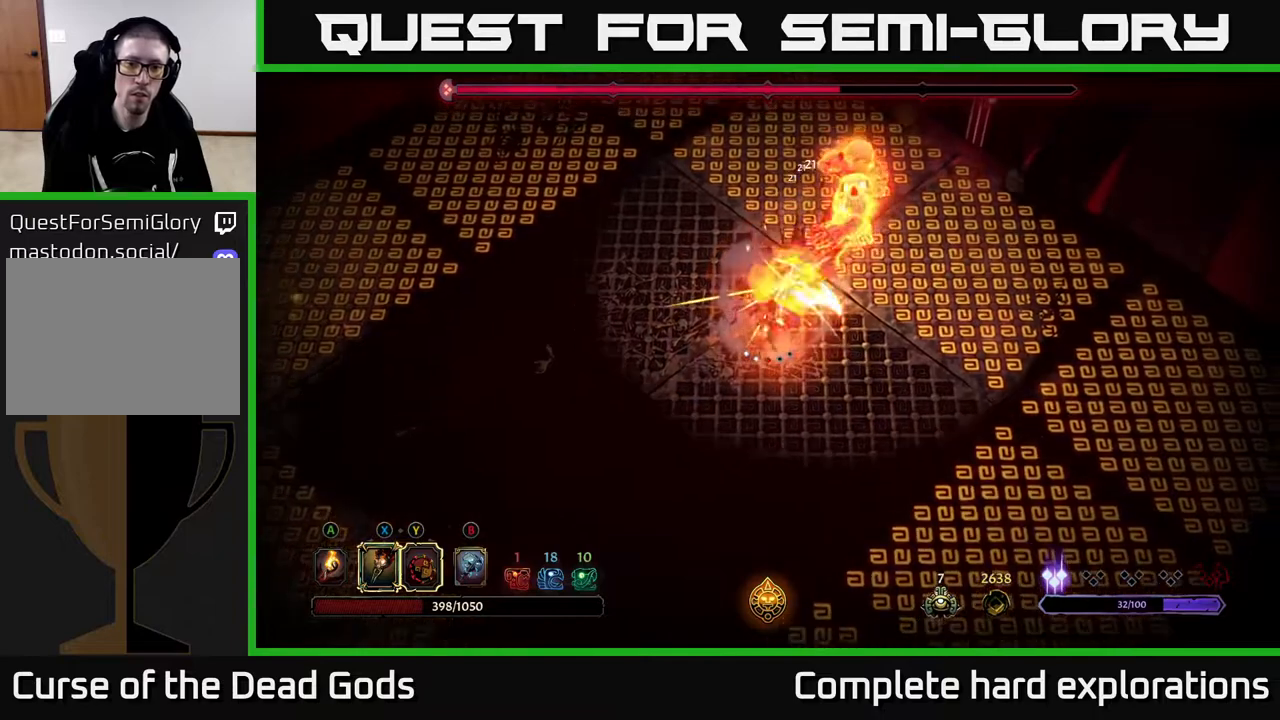
{"buttons": [], "left_stick": "center", "right_stick": "center", "events": [[50, "left_stick", "center"], [100, "Y", "up"]]}
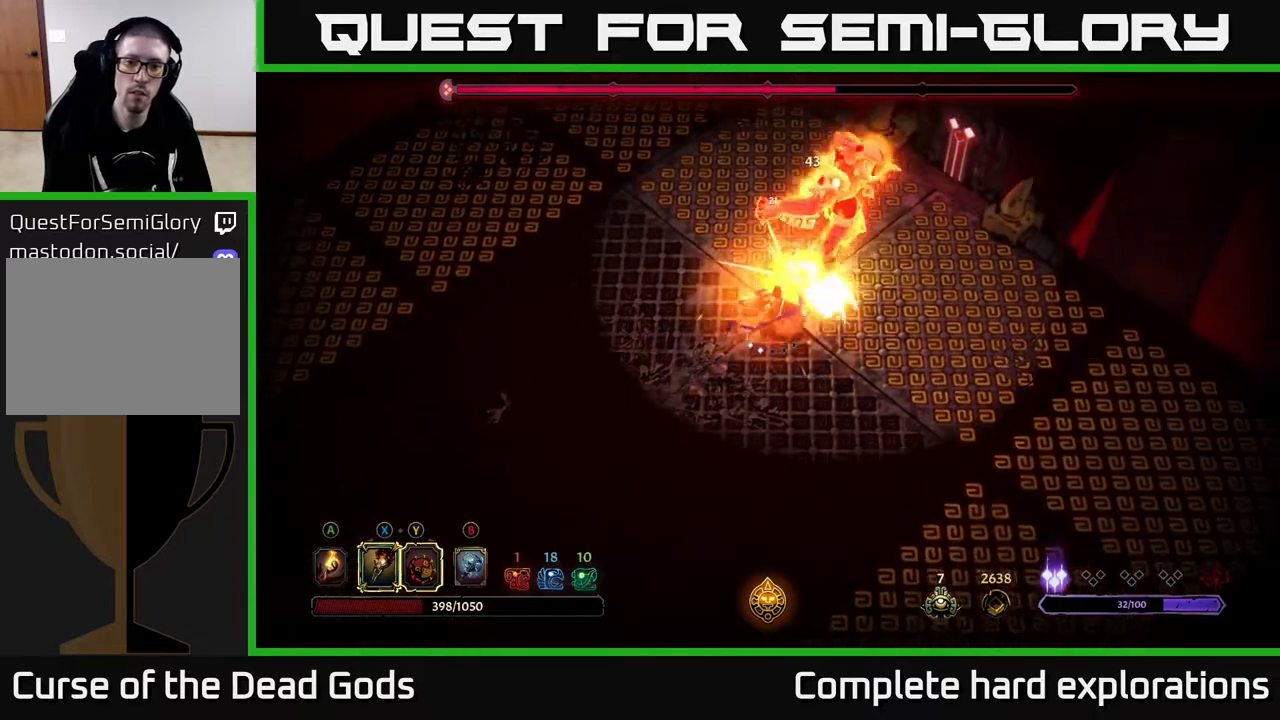
{"buttons": [], "left_stick": "down-left", "right_stick": "center", "events": [[167, "left_stick", "down-left"]]}
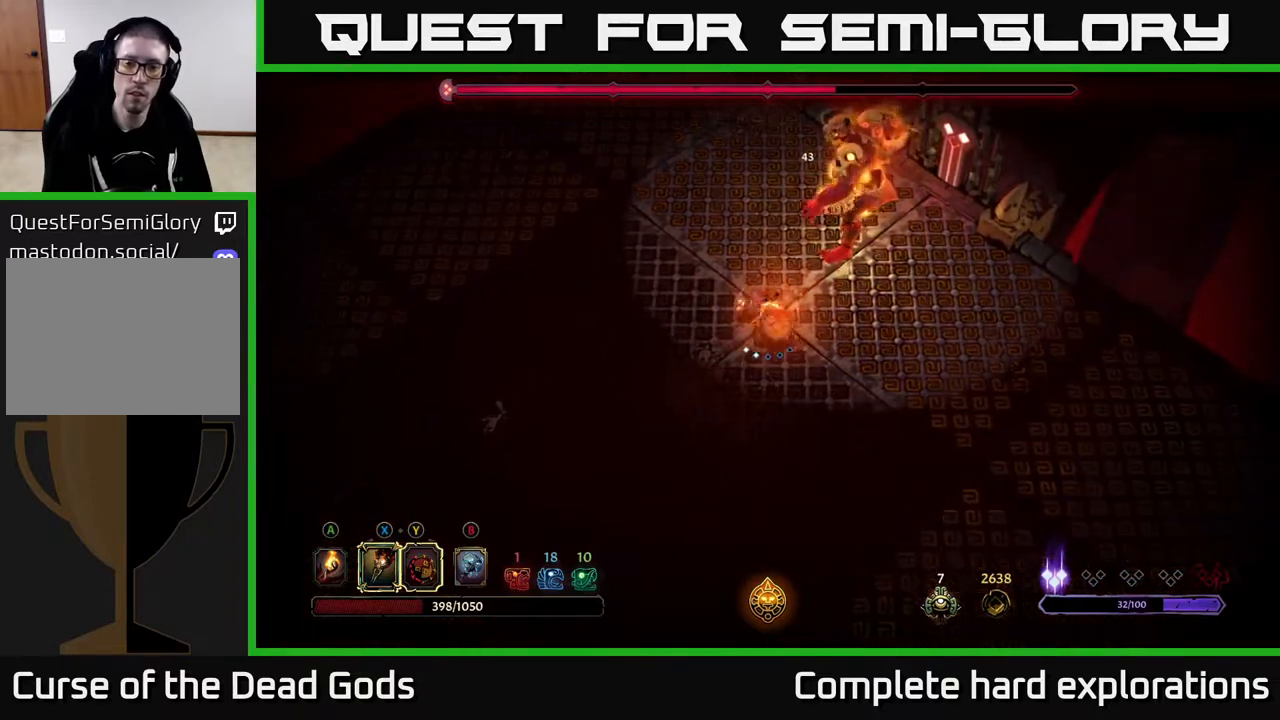
{"buttons": [], "left_stick": "down-left", "right_stick": "center", "events": []}